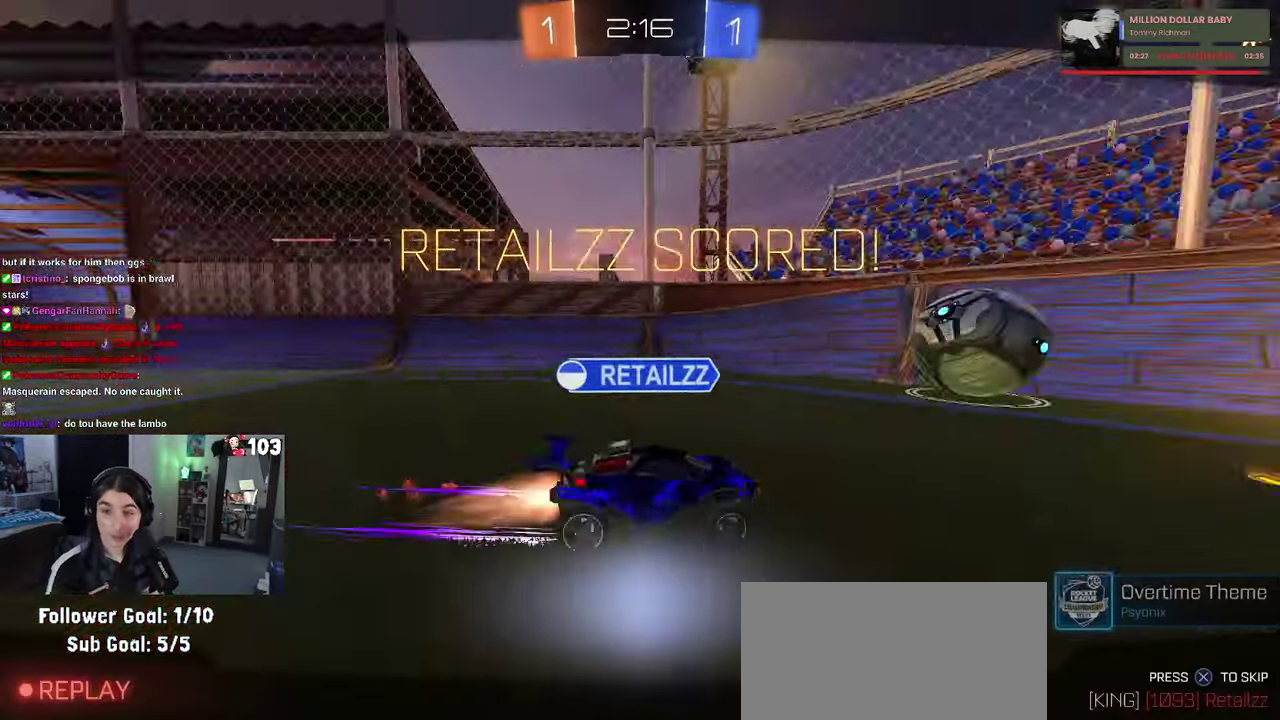
Gameplay with a controller (PlayStation layout); each line is a JSON object with the inputs held at the frame after it. "events" lists button and stick changes between this image and that frame as [ms after this image, input, new state], when the widget could be followed in between. This document gives stick clicks only as held states, not as events. Not read: L1.
{"buttons": ["CROSS"], "left_stick": "center", "right_stick": "center", "events": [[16, "CROSS", "up"], [100, "CROSS", "down"], [200, "CROSS", "up"], [300, "CROSS", "down"], [366, "CROSS", "up"], [466, "CROSS", "down"]]}
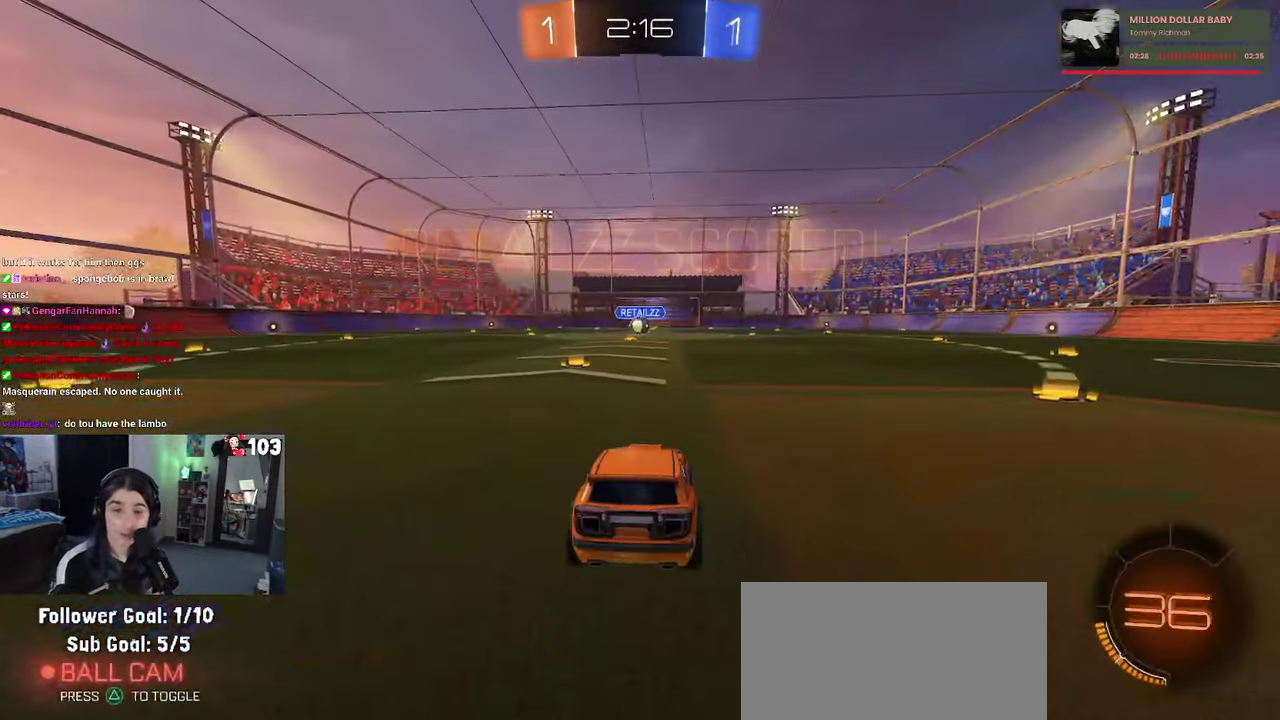
{"buttons": [], "left_stick": "center", "right_stick": "center", "events": [[66, "CROSS", "up"], [133, "CROSS", "down"], [233, "CROSS", "up"], [333, "CROSS", "down"], [433, "CROSS", "up"]]}
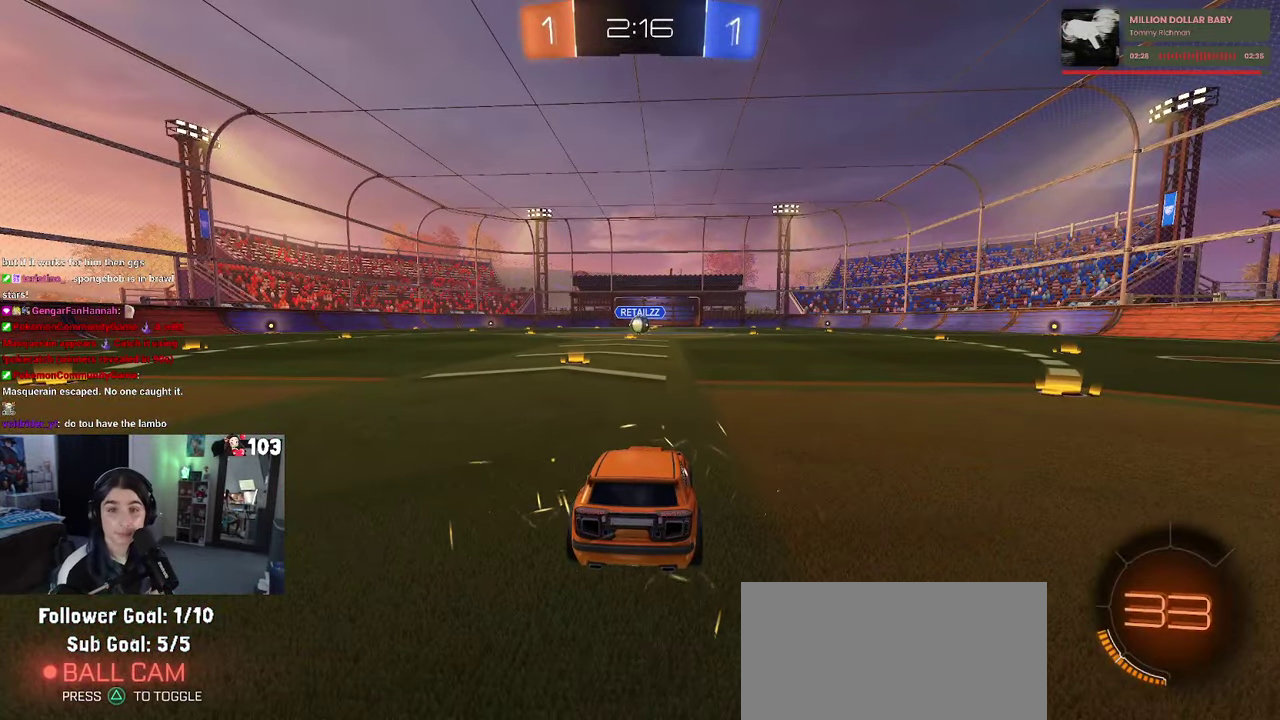
{"buttons": [], "left_stick": "center", "right_stick": "center", "events": []}
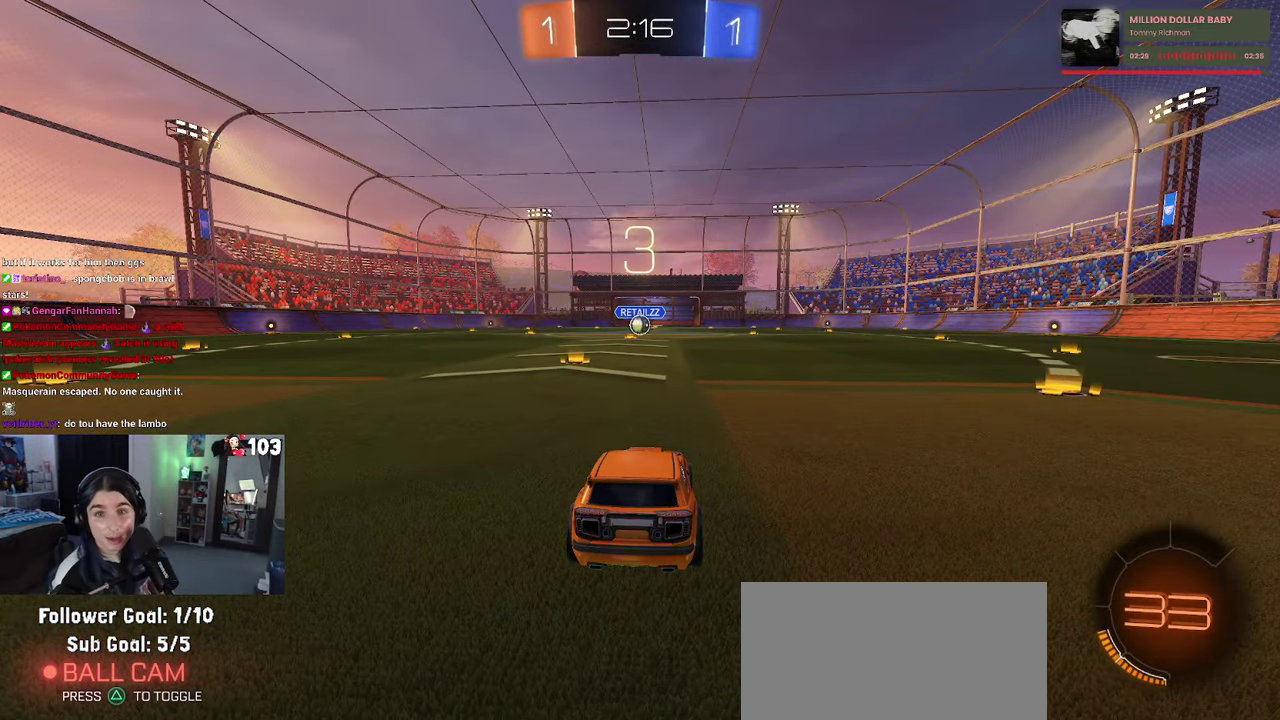
{"buttons": [], "left_stick": "center", "right_stick": "center", "events": []}
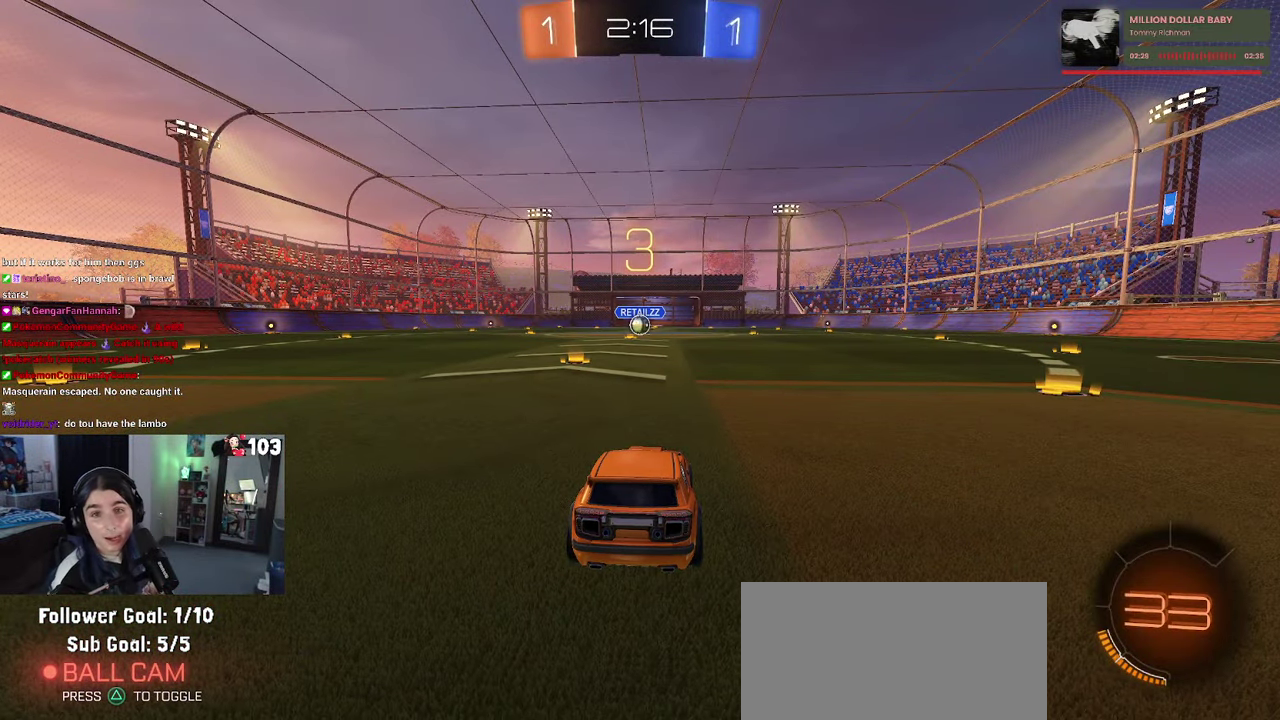
{"buttons": [], "left_stick": "center", "right_stick": "center", "events": []}
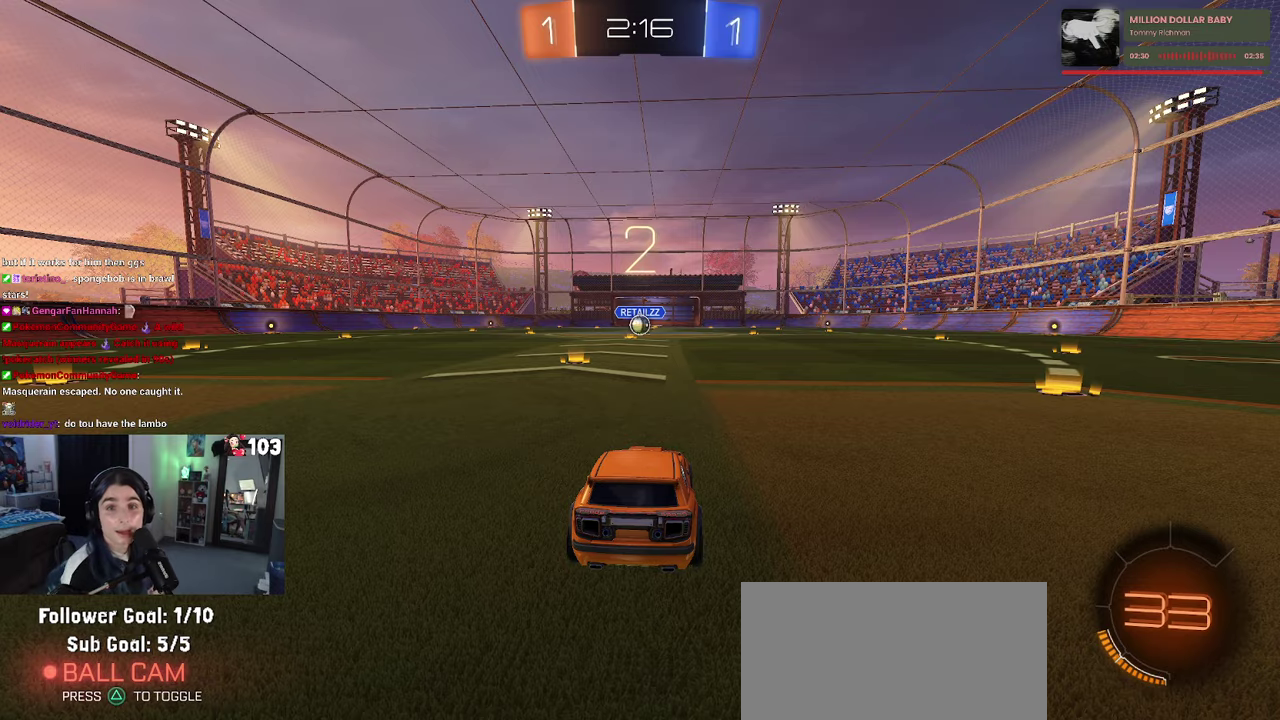
{"buttons": [], "left_stick": "center", "right_stick": "center", "events": []}
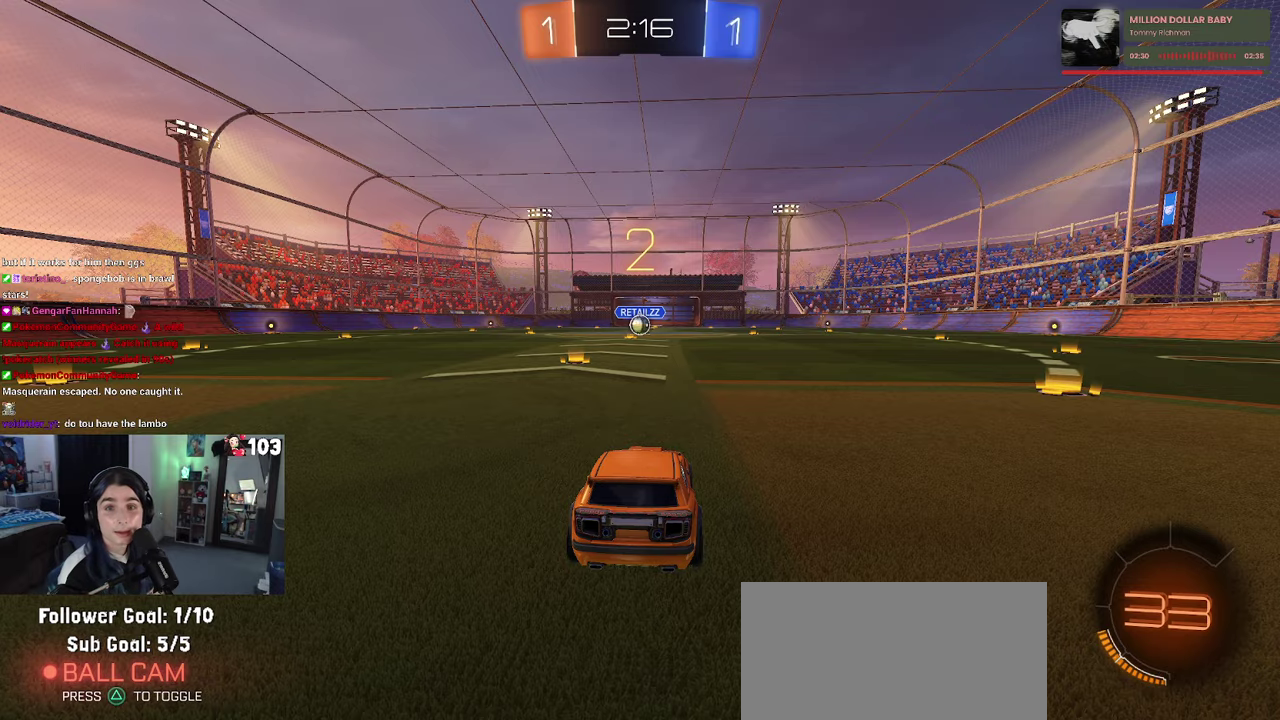
{"buttons": ["R2"], "left_stick": "center", "right_stick": "center", "events": [[83, "R2", "down"]]}
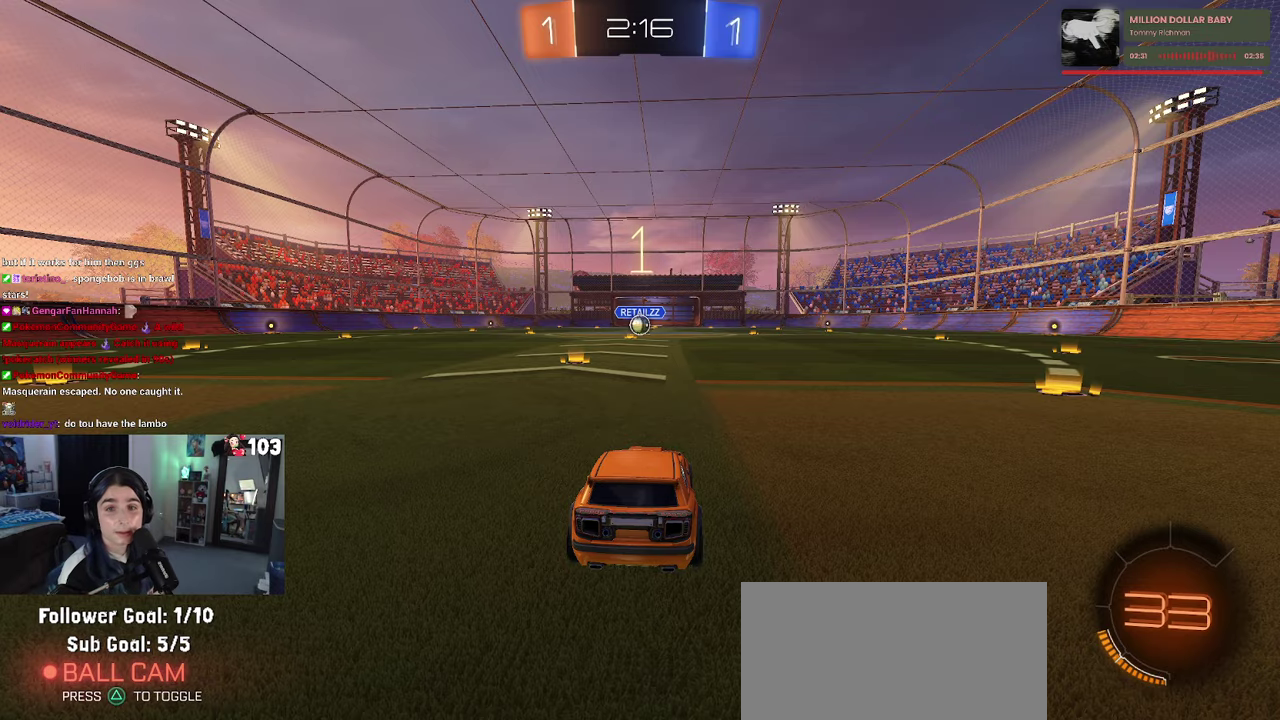
{"buttons": ["R1", "R2"], "left_stick": "center", "right_stick": "center", "events": [[400, "R1", "down"]]}
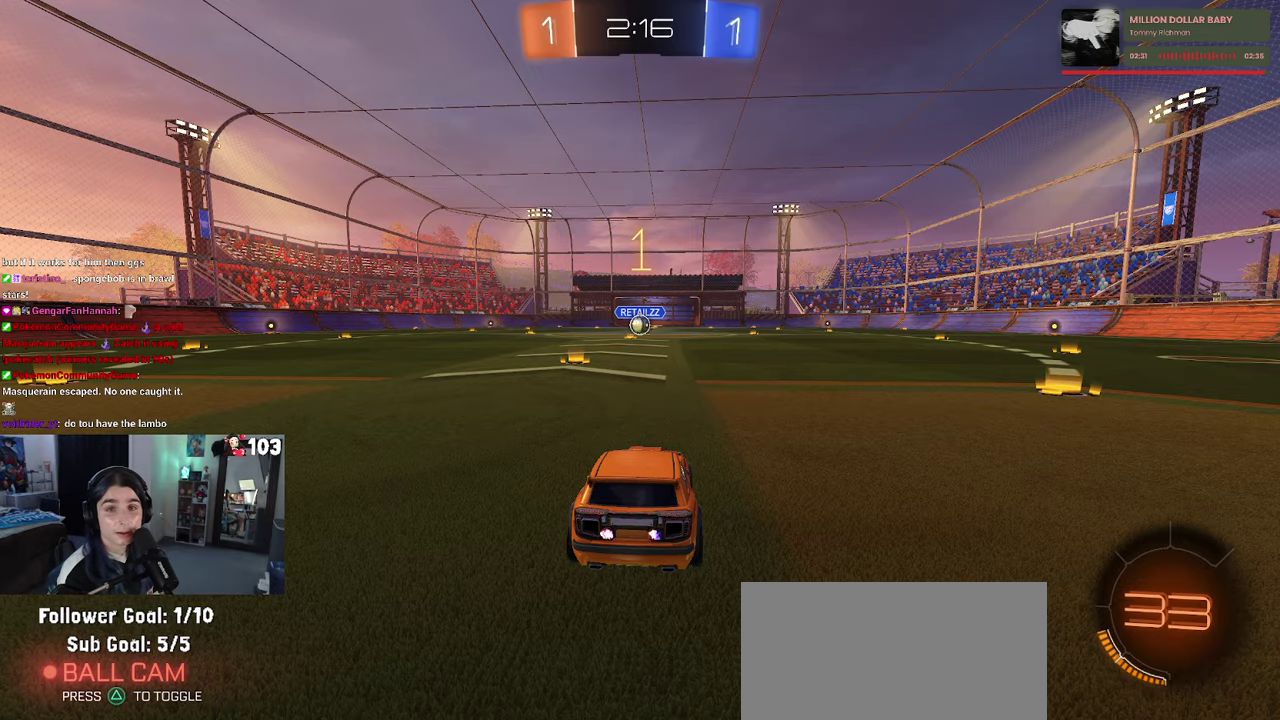
{"buttons": ["R1", "R2"], "left_stick": "center", "right_stick": "center", "events": []}
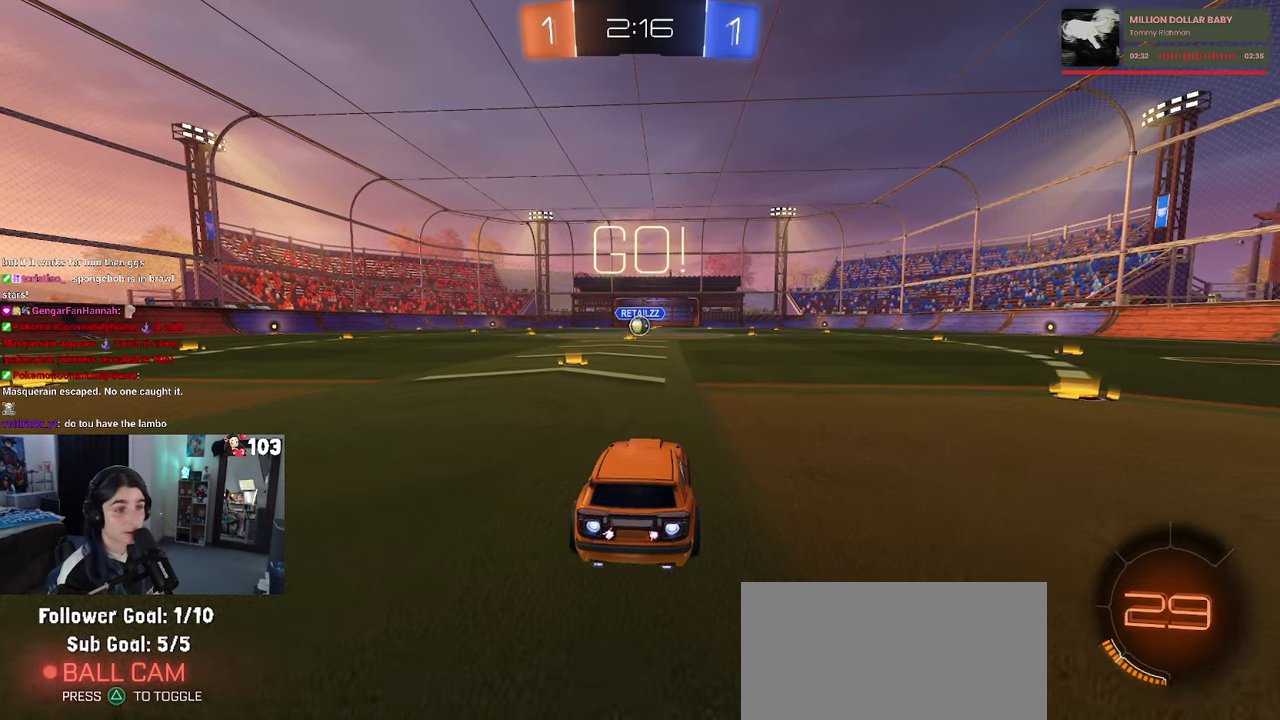
{"buttons": ["CROSS", "SQUARE", "R1", "R2"], "left_stick": "left", "right_stick": "center"}
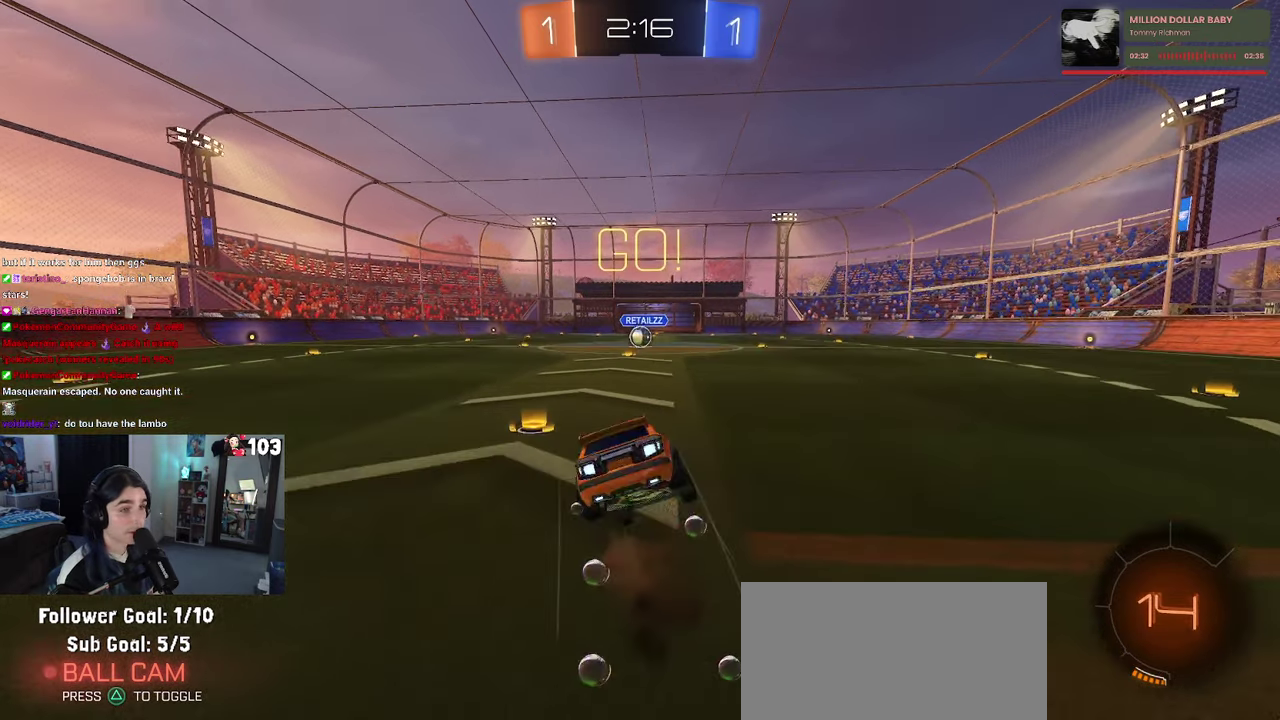
{"buttons": ["SQUARE", "R1", "R2"], "left_stick": "down-left", "right_stick": "center"}
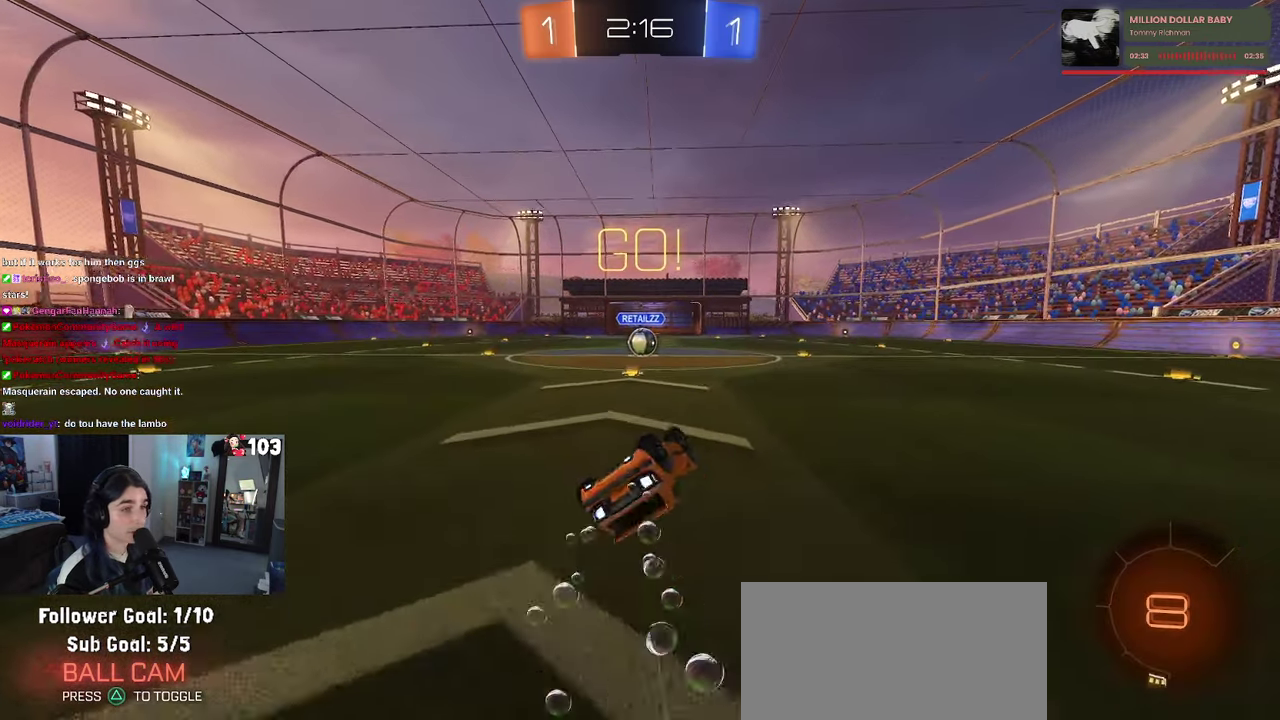
{"buttons": ["SQUARE", "R2"], "left_stick": "right", "right_stick": "center"}
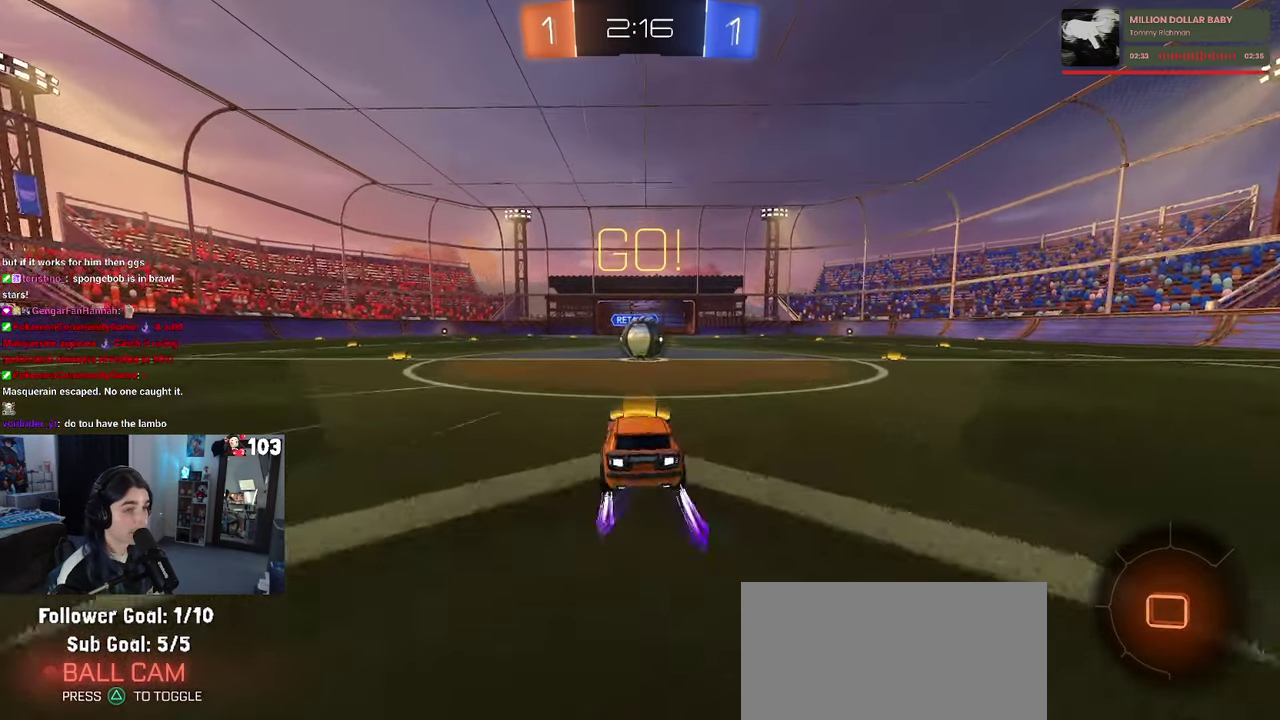
{"buttons": ["CROSS", "R2"], "left_stick": "up-right", "right_stick": "center"}
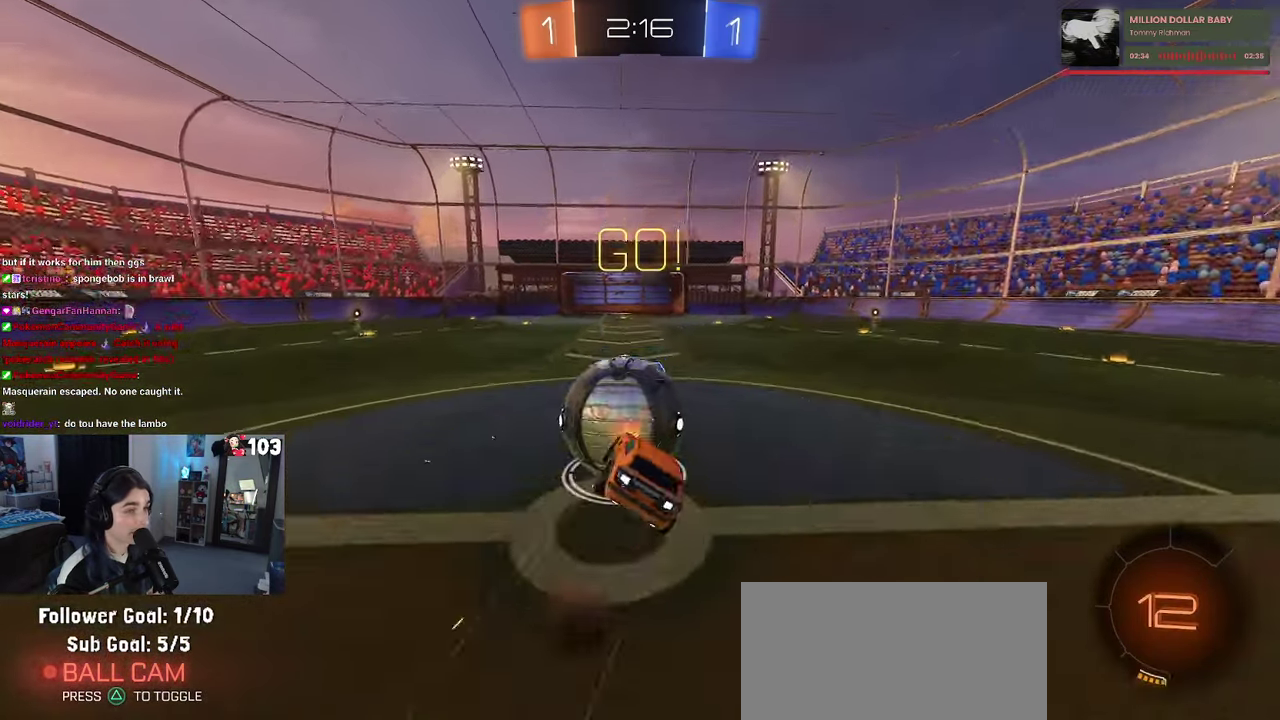
{"buttons": ["R2"], "left_stick": "up-right", "right_stick": "center", "events": [[17, "SQUARE", "down"], [50, "CROSS", "up"], [483, "SQUARE", "up"]]}
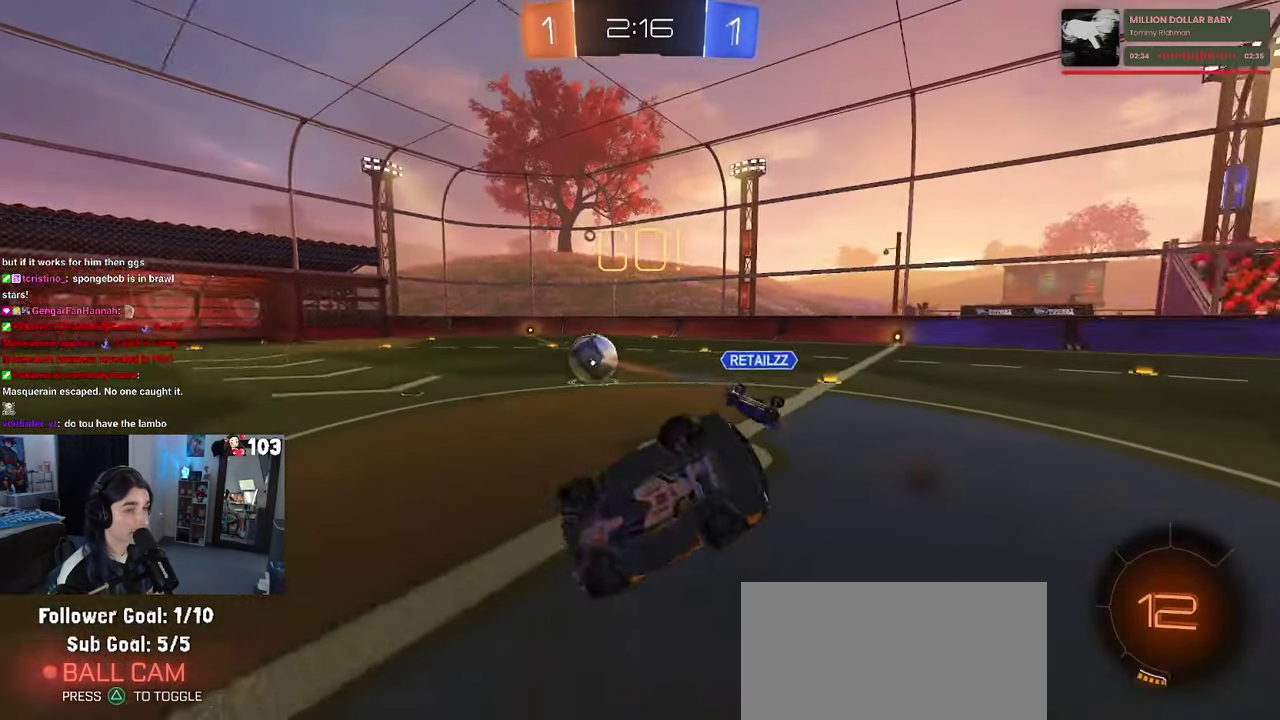
{"buttons": ["R2"], "left_stick": "up-right", "right_stick": "center", "events": []}
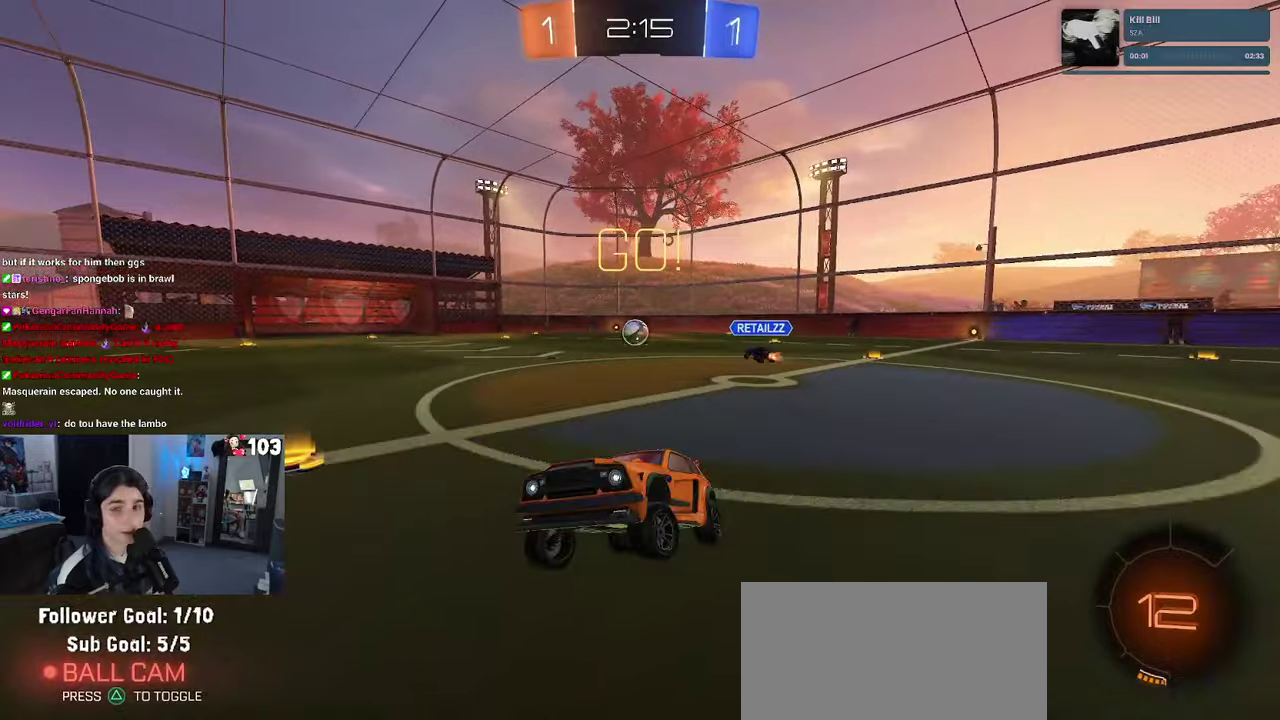
{"buttons": ["R2"], "left_stick": "up-right", "right_stick": "center", "events": [[300, "SQUARE", "down"], [384, "SQUARE", "up"]]}
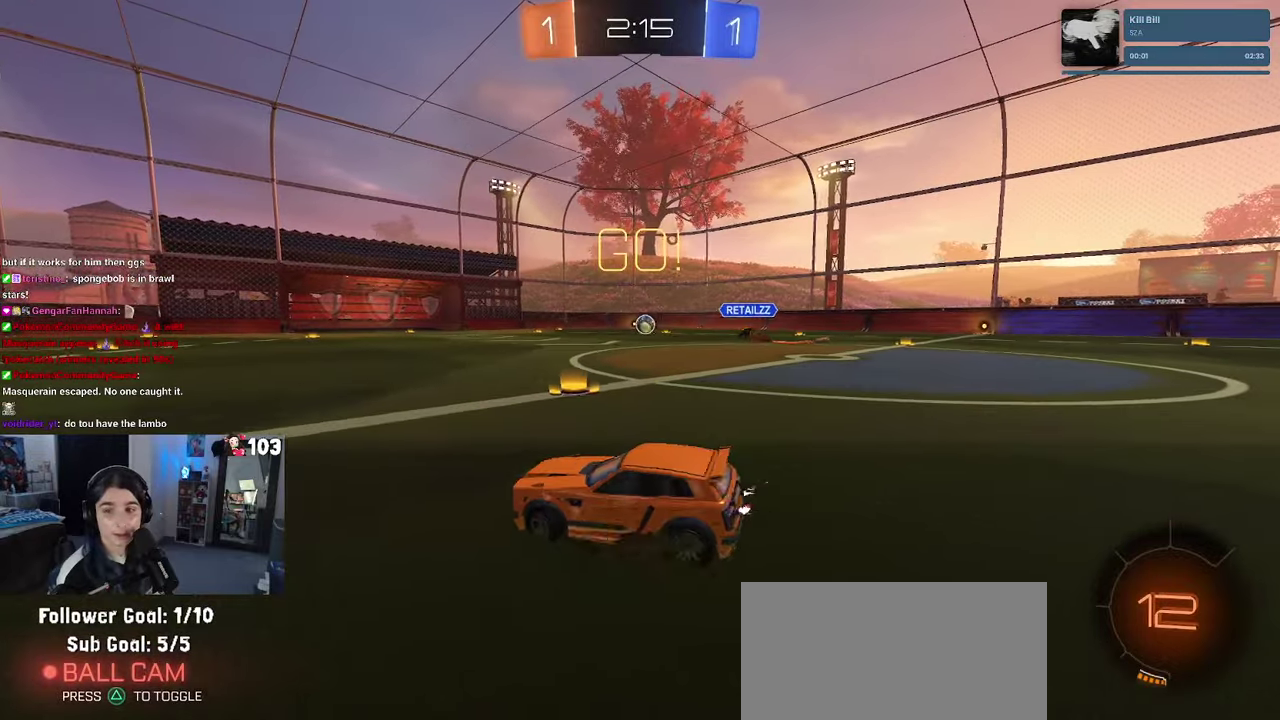
{"buttons": ["R2"], "left_stick": "up-right", "right_stick": "center", "events": []}
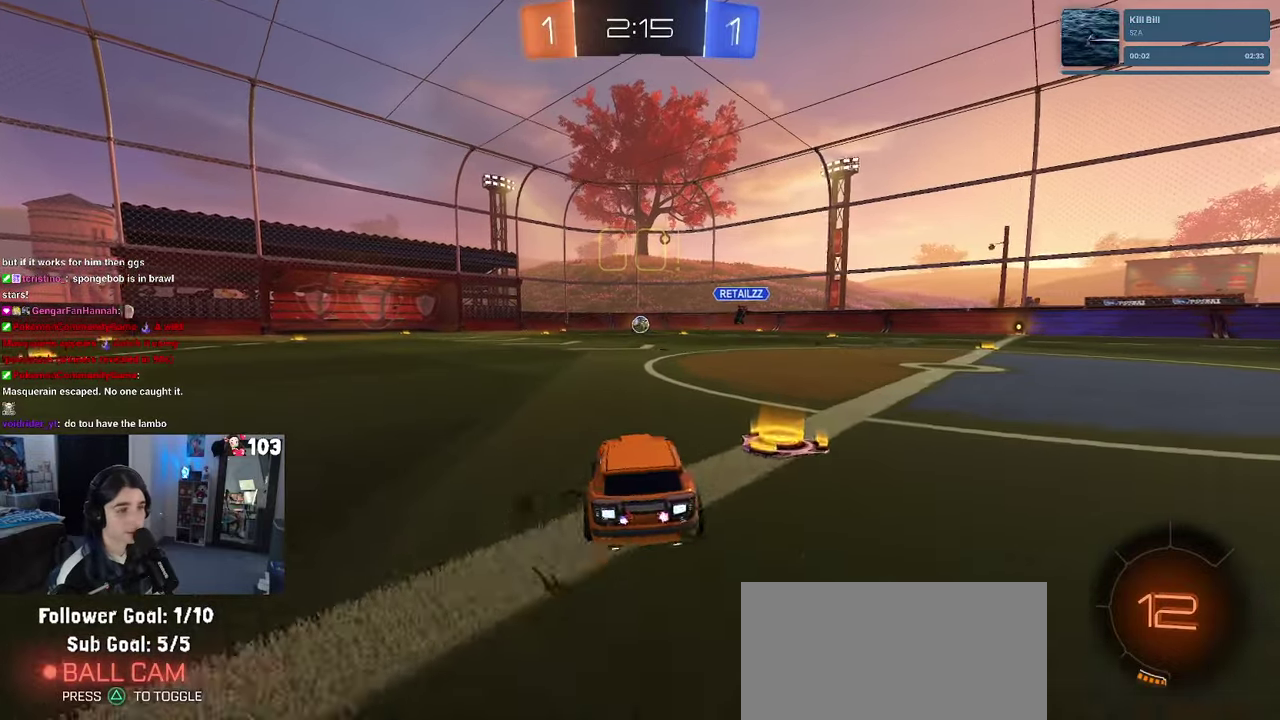
{"buttons": ["R2"], "left_stick": "center", "right_stick": "center", "events": [[117, "left_stick", "center"], [200, "left_stick", "left"], [450, "left_stick", "center"]]}
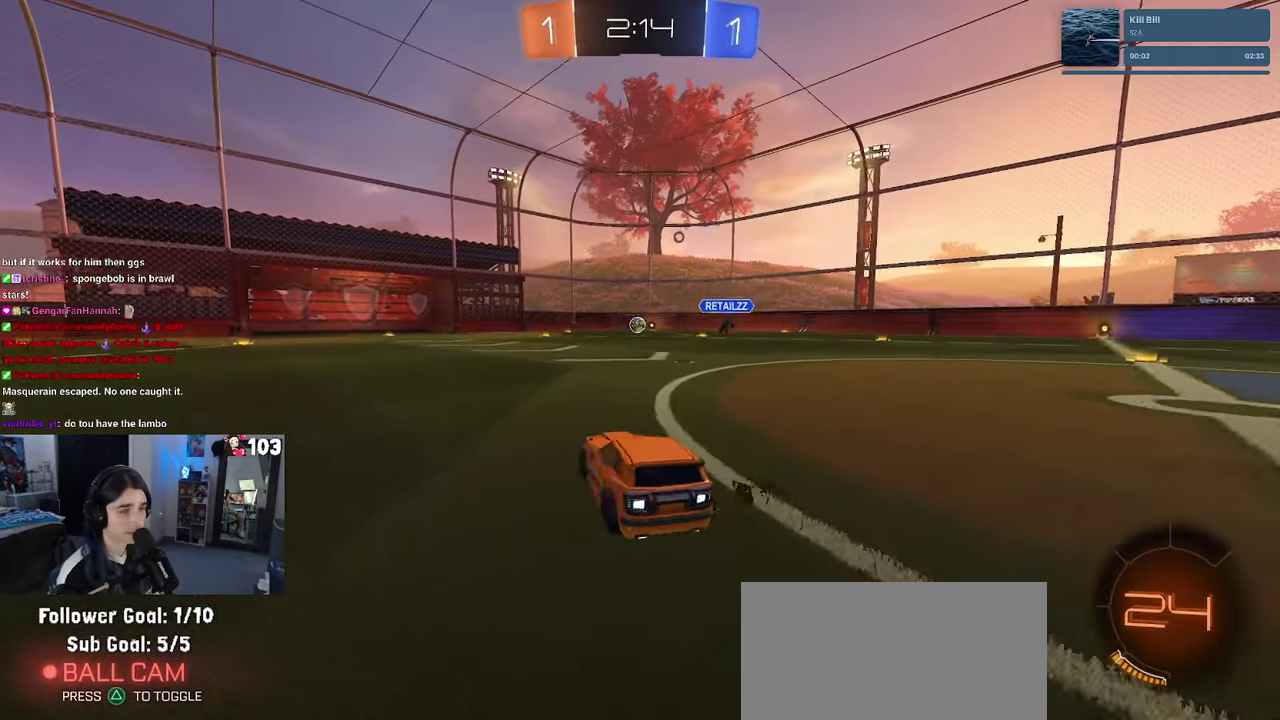
{"buttons": ["SQUARE", "R1", "R2"], "left_stick": "down", "right_stick": "center"}
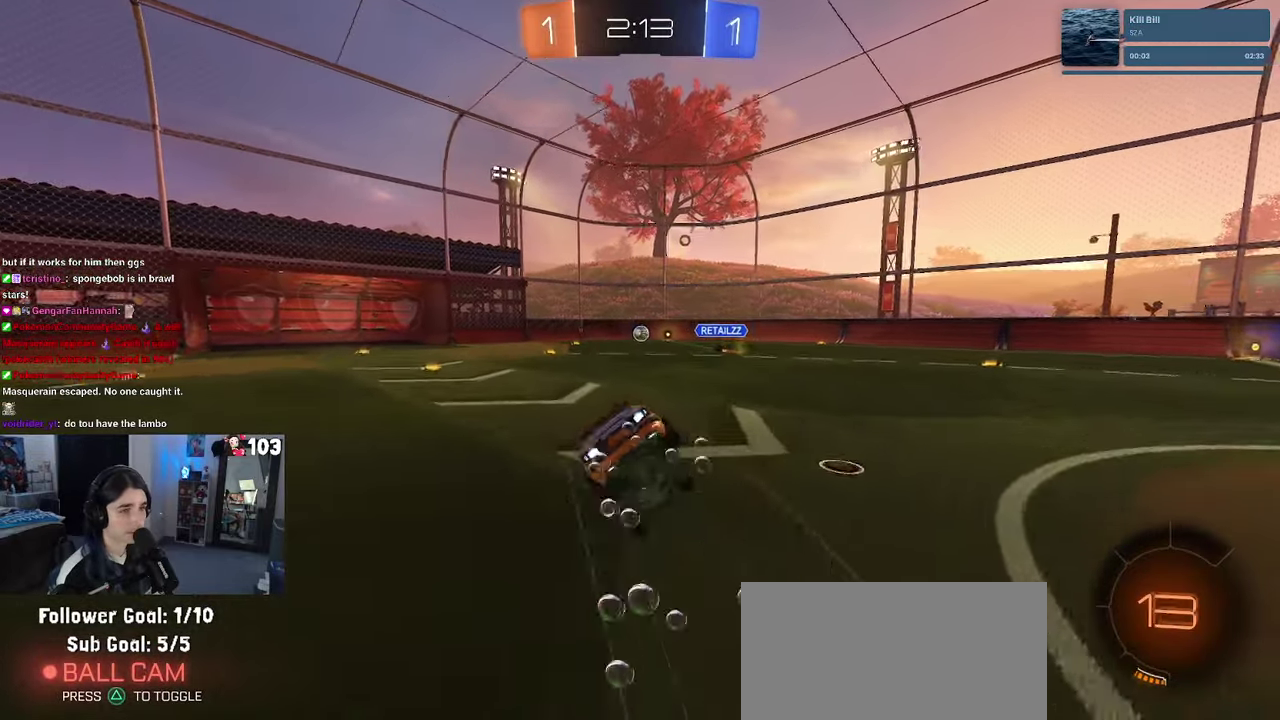
{"buttons": ["SQUARE", "R2"], "left_stick": "down-left", "right_stick": "center"}
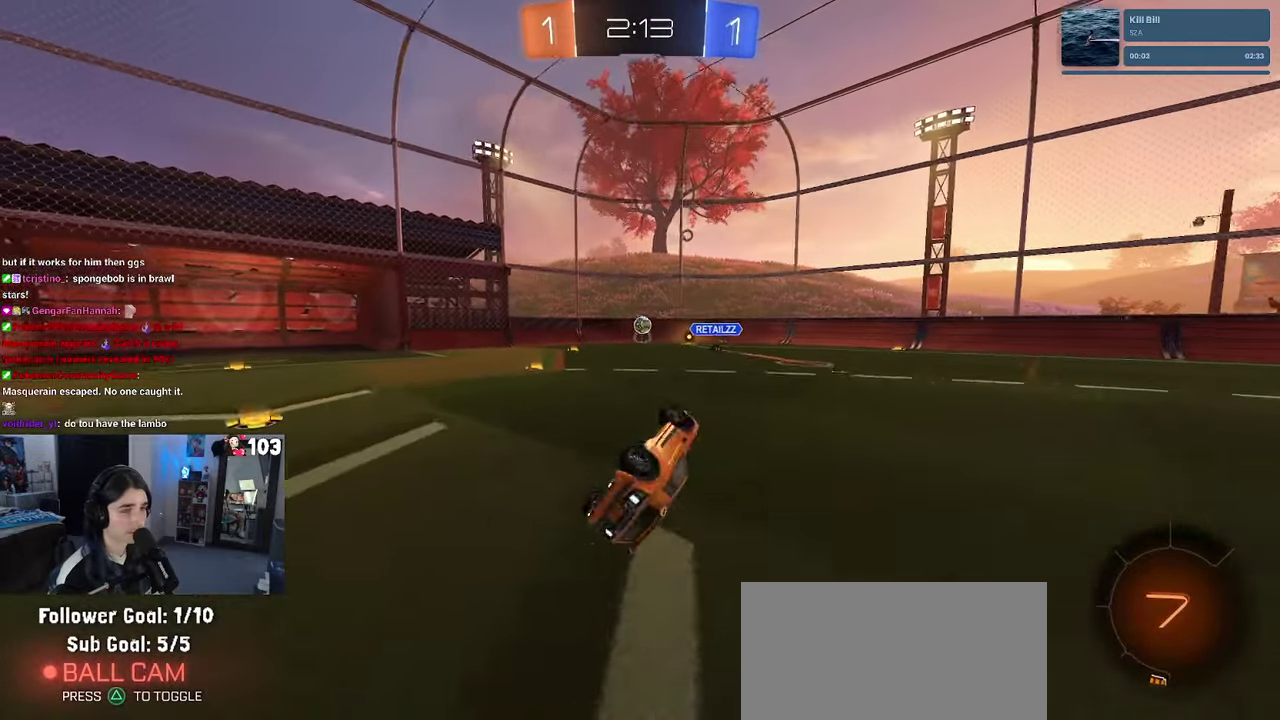
{"buttons": ["R2"], "left_stick": "center", "right_stick": "center", "events": [[167, "left_stick", "left"], [234, "SQUARE", "up"], [484, "left_stick", "center"]]}
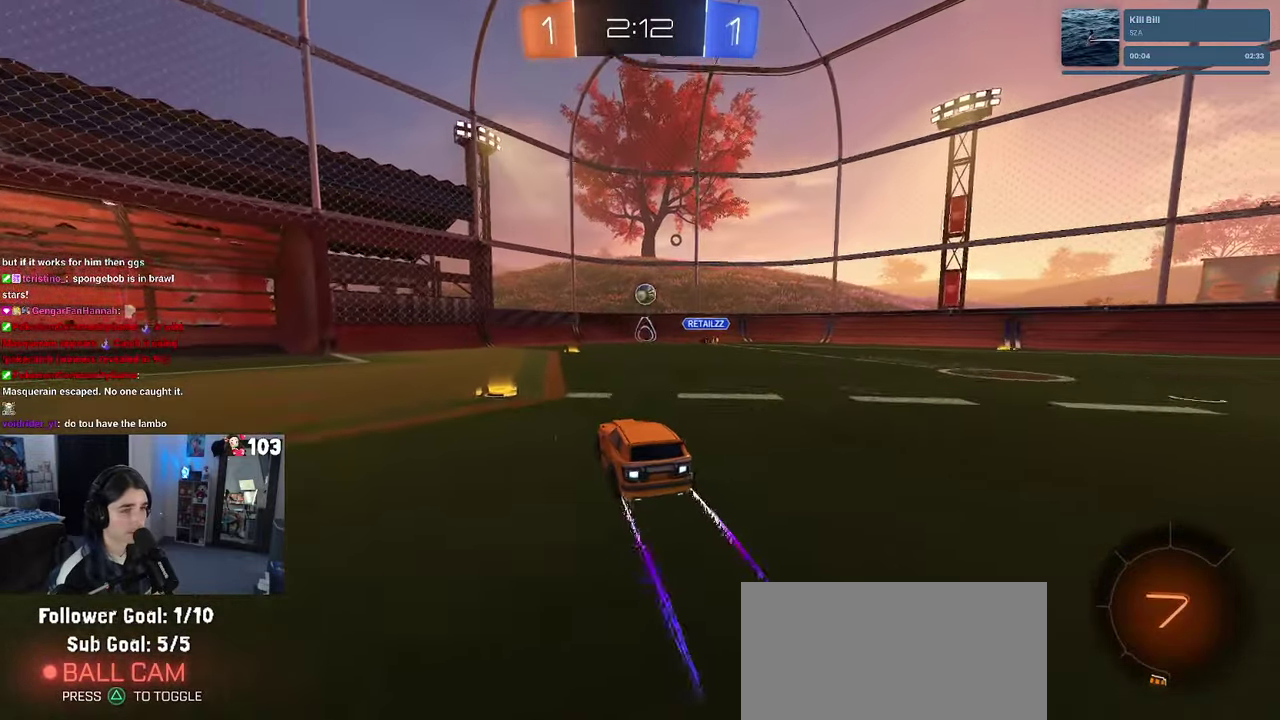
{"buttons": ["R2"], "left_stick": "left", "right_stick": "center", "events": [[167, "left_stick", "right"], [250, "left_stick", "center"], [450, "left_stick", "left"]]}
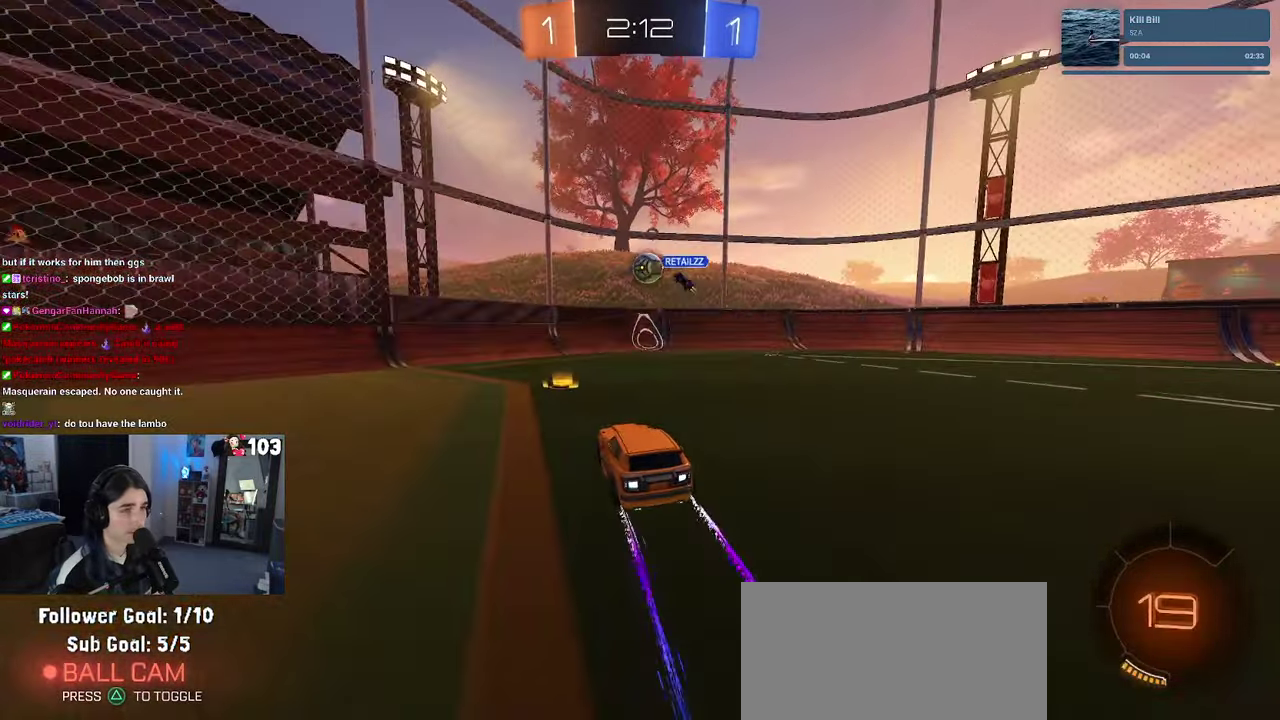
{"buttons": ["L2", "R2"], "left_stick": "left", "right_stick": "center", "events": [[67, "left_stick", "center"], [200, "left_stick", "left"], [367, "L2", "down"], [384, "R2", "up"], [500, "R2", "down"]]}
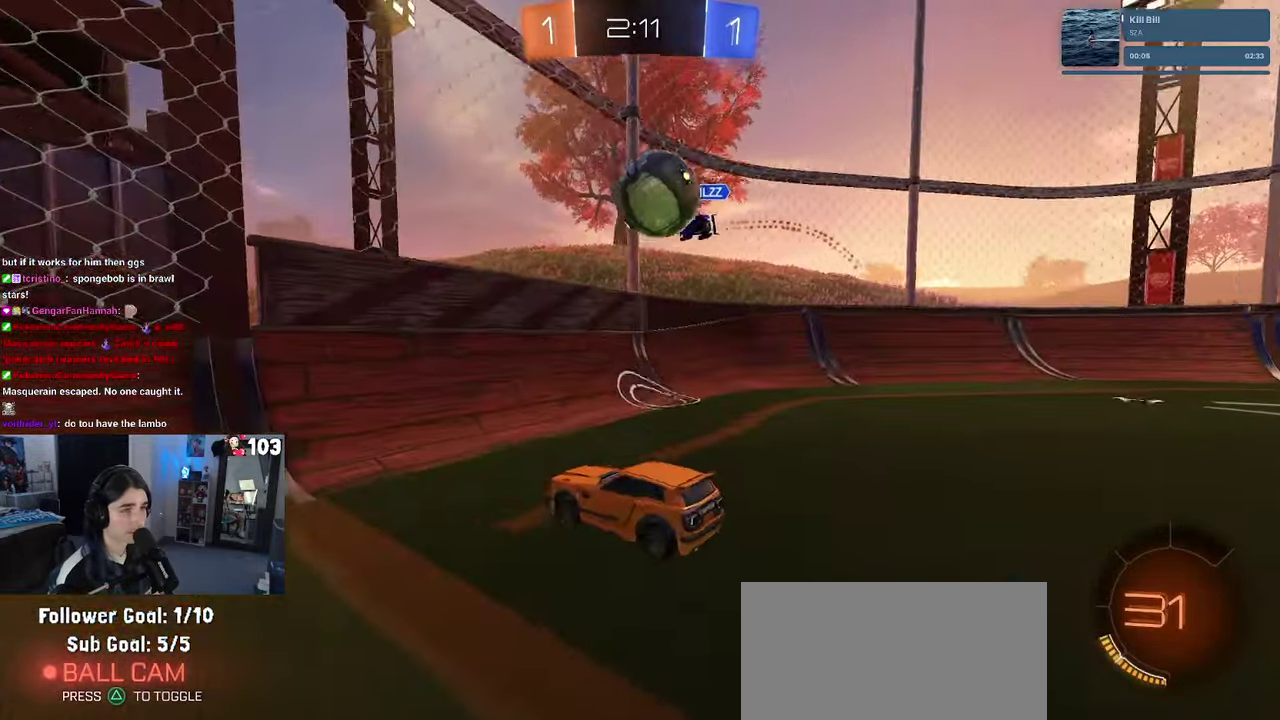
{"buttons": ["L2", "R2"], "left_stick": "left", "right_stick": "center", "events": [[117, "L2", "up"], [234, "SQUARE", "down"], [317, "SQUARE", "up"], [334, "L2", "down"], [350, "R2", "up"], [450, "R2", "down"]]}
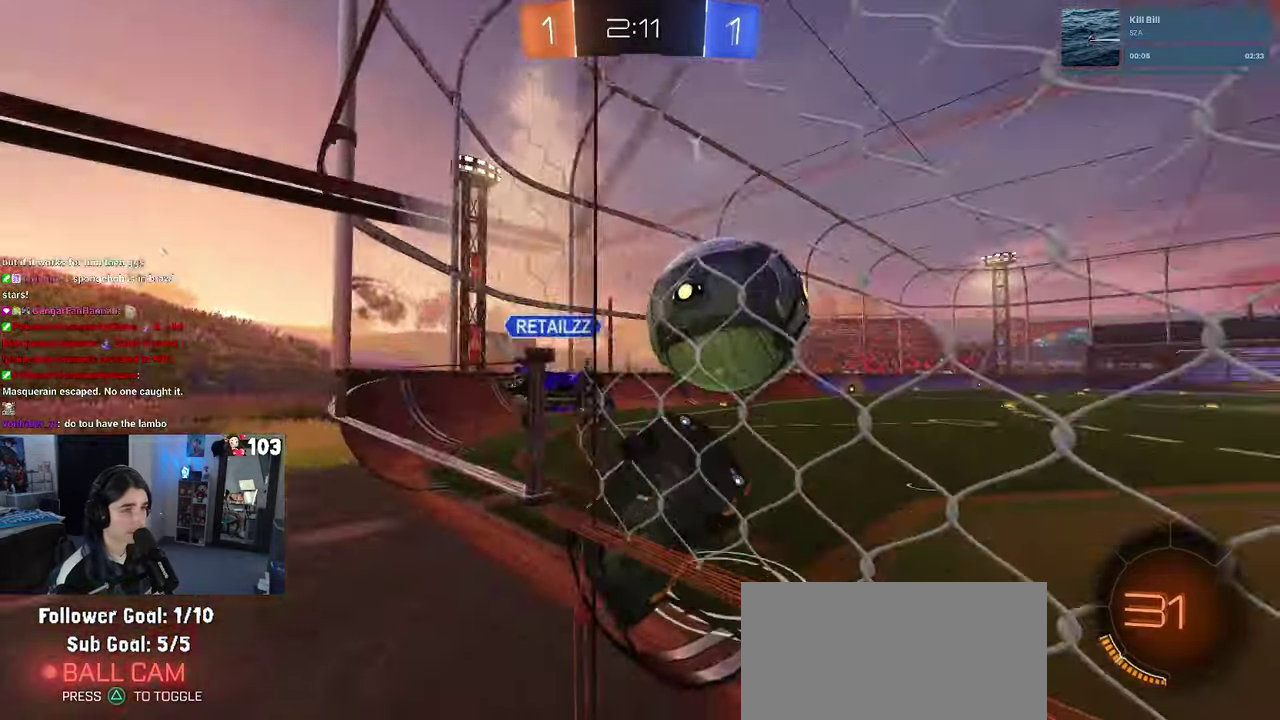
{"buttons": ["R1", "R2"], "left_stick": "up", "right_stick": "center", "events": [[67, "CROSS", "down"], [117, "left_stick", "up-left"], [234, "CROSS", "up"], [300, "L2", "up"], [300, "left_stick", "center"], [350, "R1", "down"], [433, "left_stick", "up"]]}